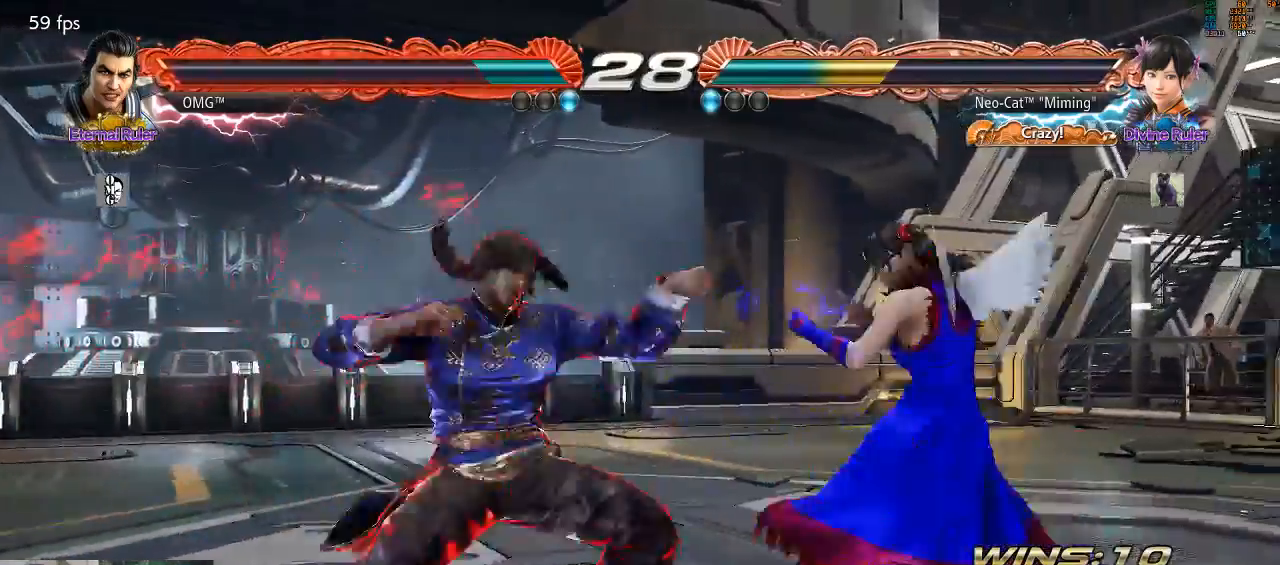
Gameplay with a controller (arcade stick); each line is a JSON object with the inputs held at the frame after it (dt_ms = milliseconds from this image to that frame). "events" lists button and stick changes between this image and that frame as [ms after this image, input, new state], when the widget could be followed in between. Not read: L3 R3.
{"dt_ms": 500, "buttons": [], "left_stick": "right", "events": []}
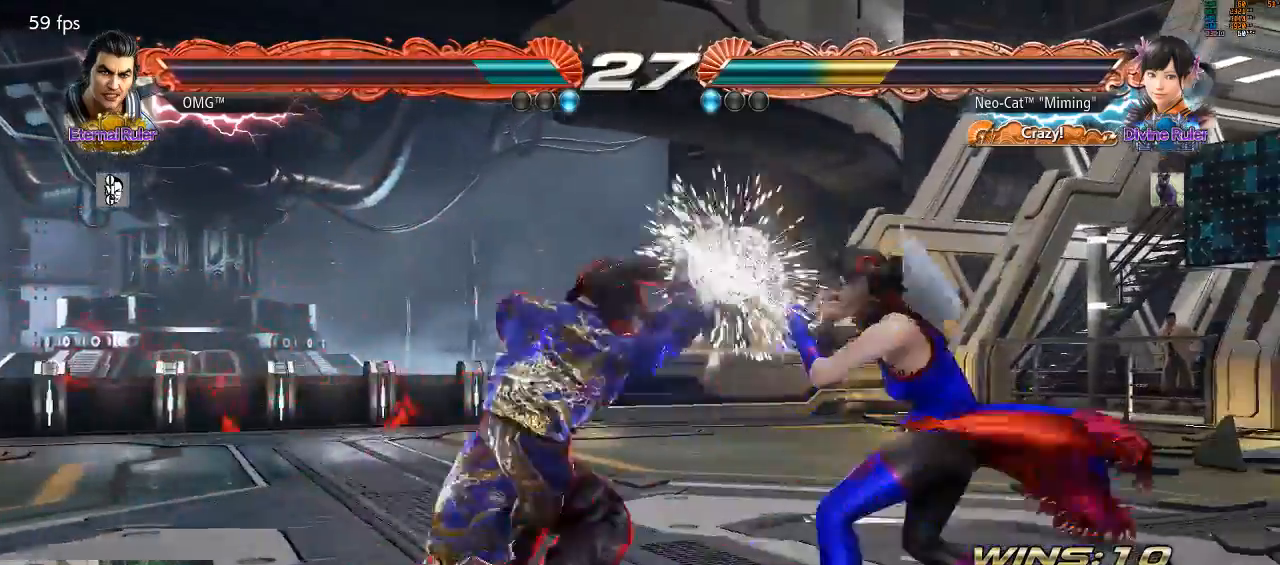
{"dt_ms": 500, "buttons": [], "left_stick": "center", "events": [[67, "left_stick", "center"], [100, "SQUARE", "down"], [200, "SQUARE", "up"], [200, "left_stick", "down"], [267, "TRIANGLE", "down"], [333, "TRIANGLE", "up"], [333, "left_stick", "center"]]}
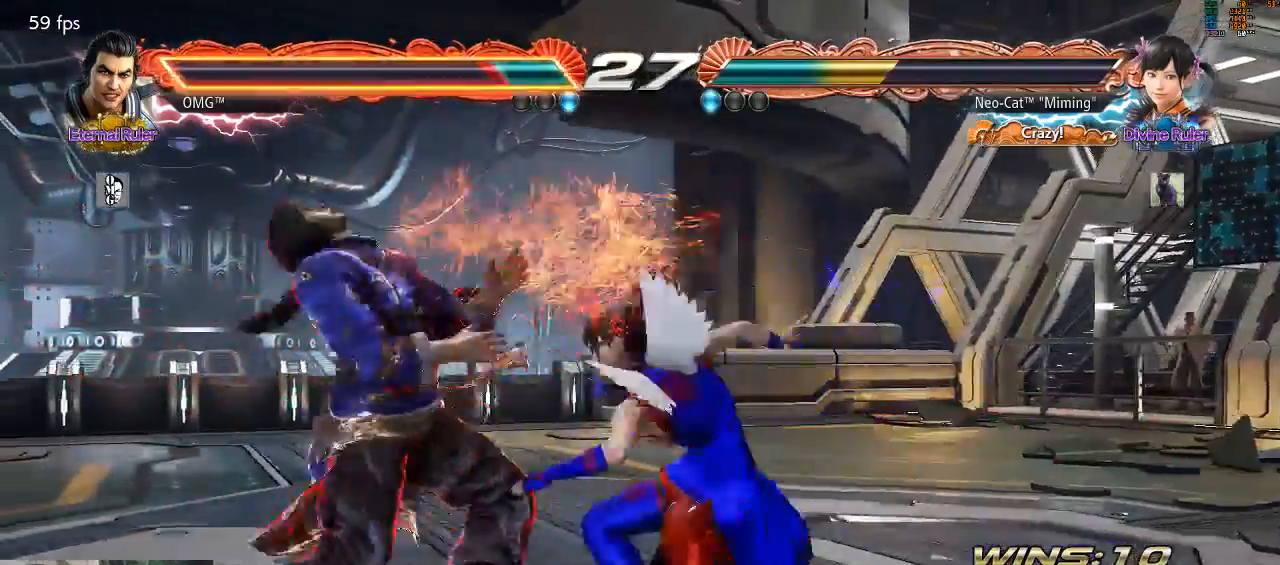
{"dt_ms": 500, "buttons": ["SQUARE"], "left_stick": "center", "events": [[467, "SQUARE", "down"]]}
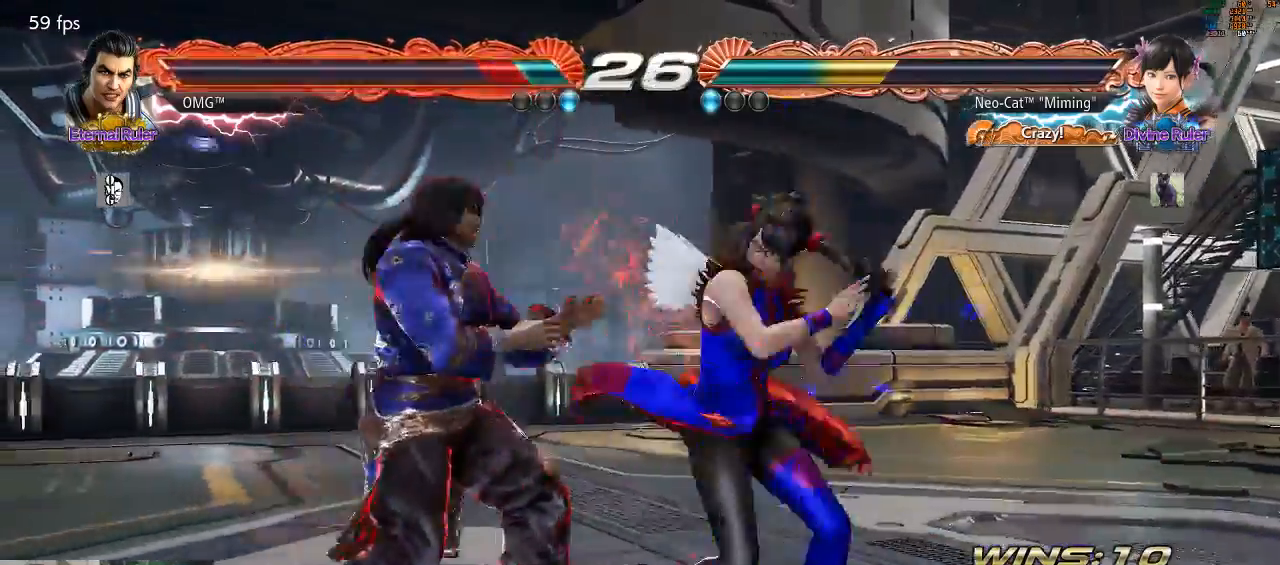
{"dt_ms": 500, "buttons": [], "left_stick": "center", "events": [[33, "SQUARE", "up"], [133, "TRIANGLE", "down"], [200, "TRIANGLE", "up"], [267, "TRIANGLE", "down"], [333, "TRIANGLE", "up"]]}
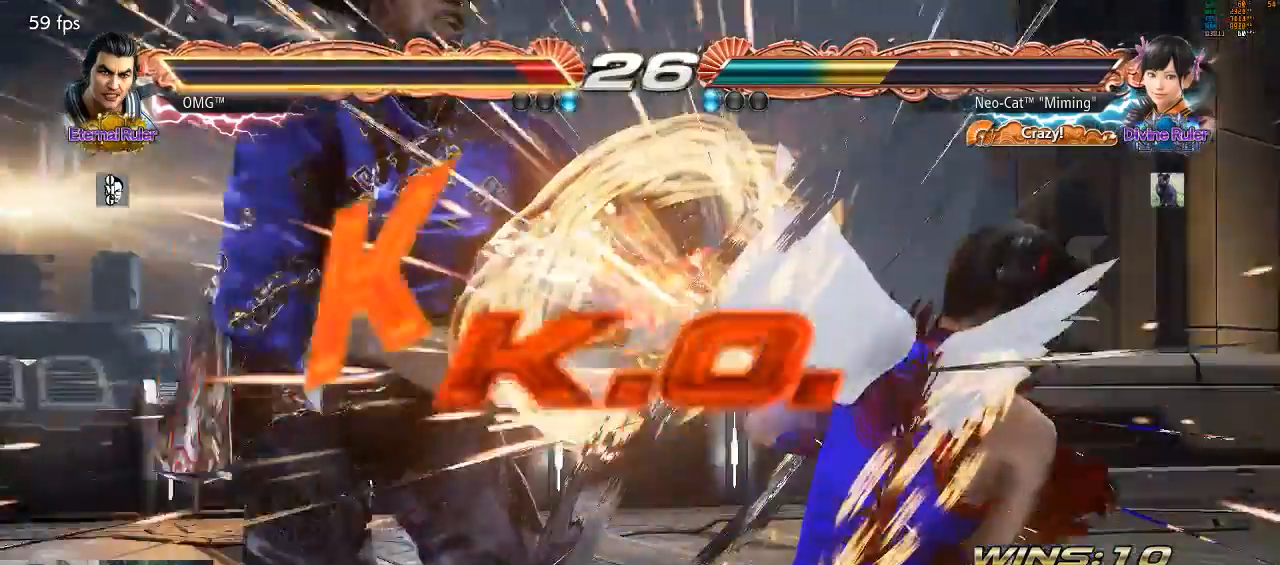
{"dt_ms": 500, "buttons": [], "left_stick": "center", "events": []}
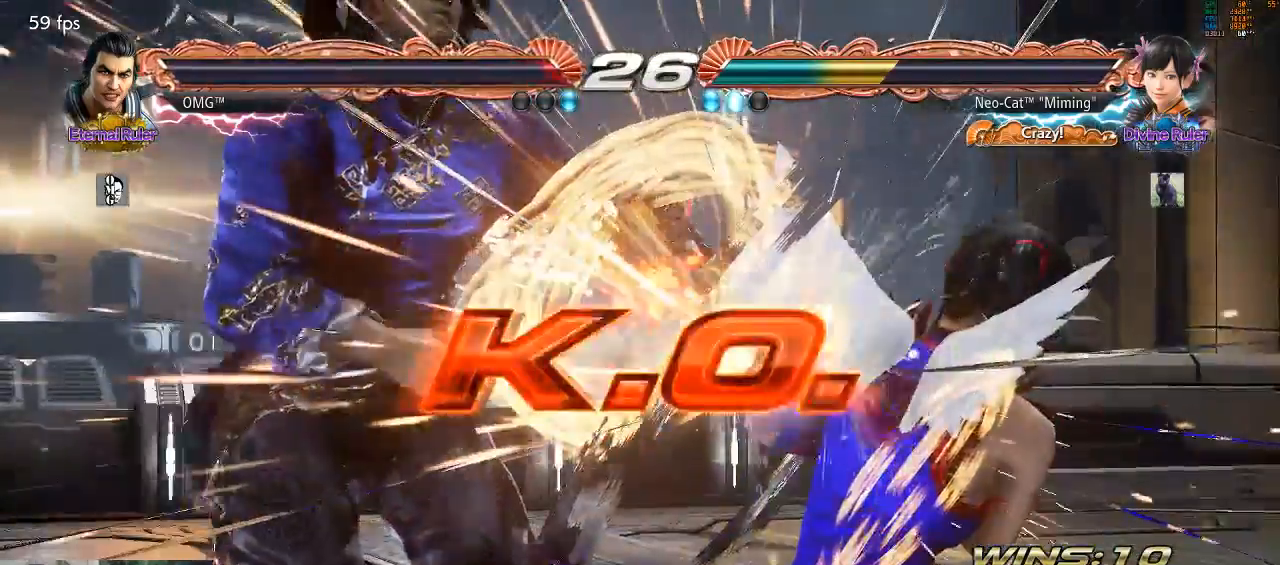
{"dt_ms": 500, "buttons": [], "left_stick": "center", "events": []}
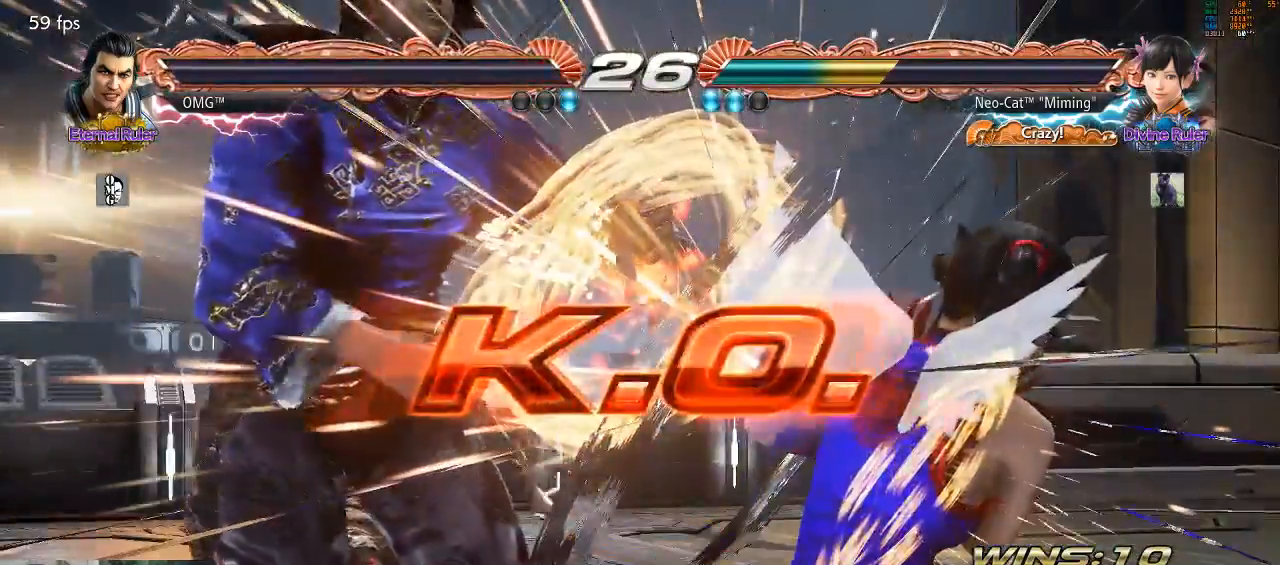
{"dt_ms": 500, "buttons": [], "left_stick": "center", "events": [[433, "CIRCLE", "down"], [500, "CIRCLE", "up"]]}
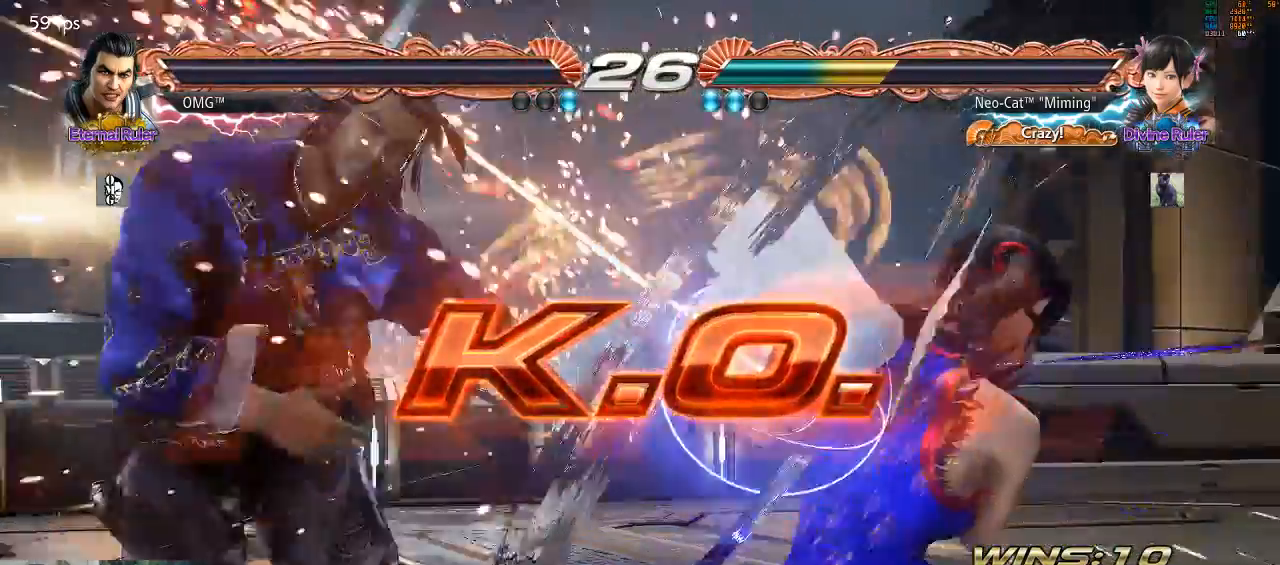
{"dt_ms": 500, "buttons": ["CIRCLE"], "left_stick": "center", "events": [[67, "CIRCLE", "down"], [167, "CIRCLE", "up"], [200, "CIRCLE", "down"], [300, "CIRCLE", "up"], [333, "CIRCLE", "down"], [400, "CIRCLE", "up"], [467, "CIRCLE", "down"]]}
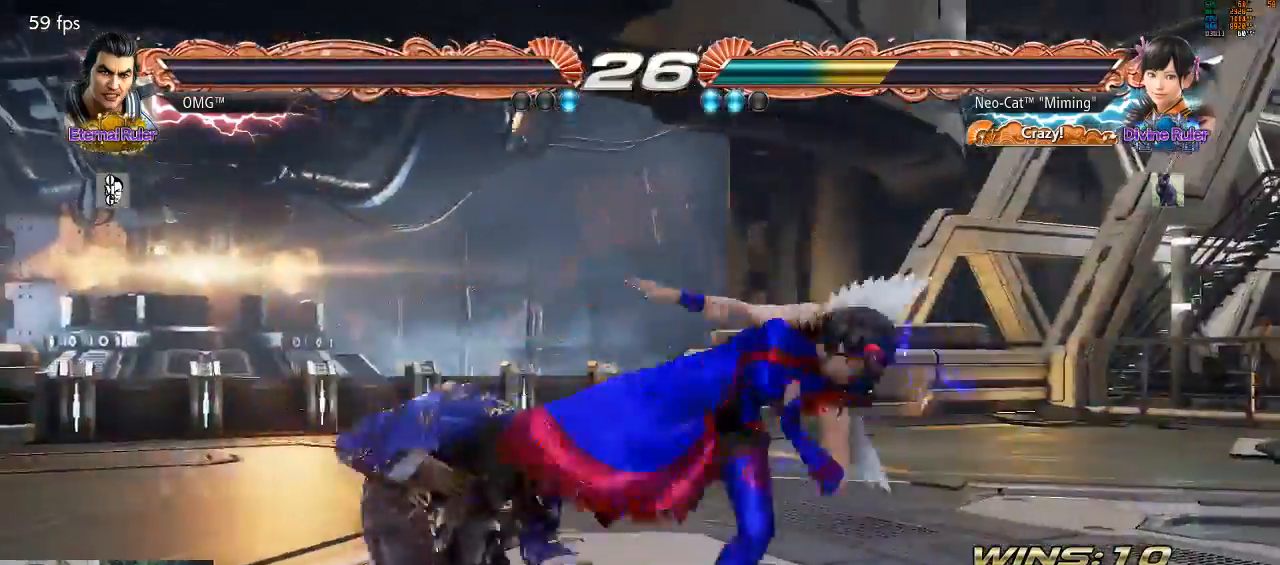
{"dt_ms": 500, "buttons": [], "left_stick": "center", "events": [[33, "CIRCLE", "up"]]}
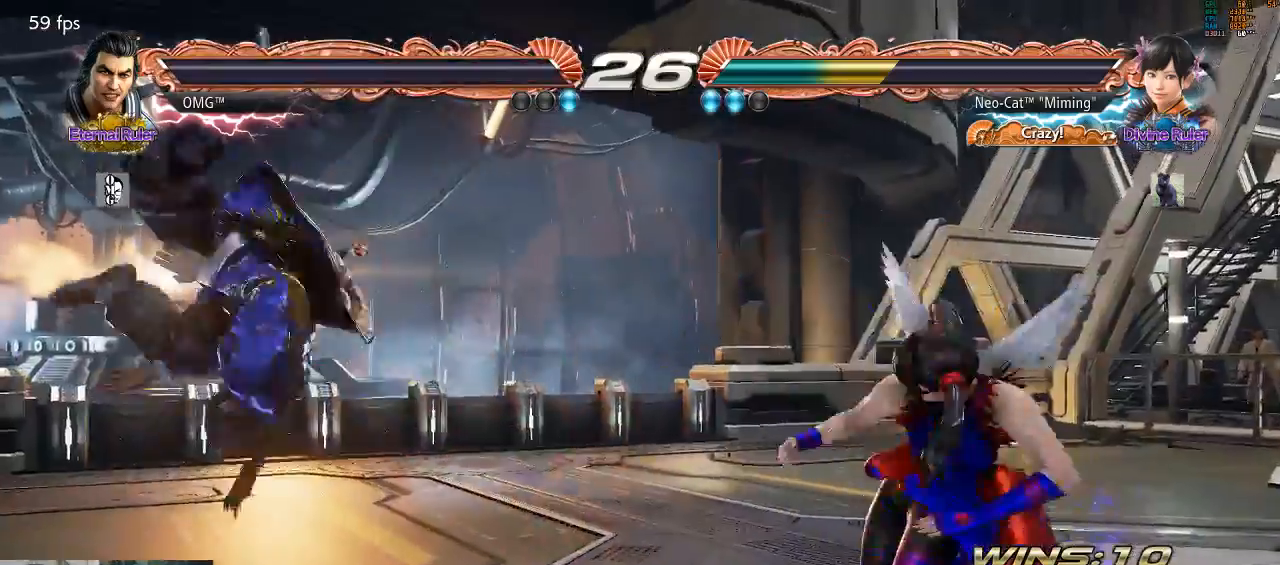
{"dt_ms": 1000, "buttons": [], "left_stick": "center"}
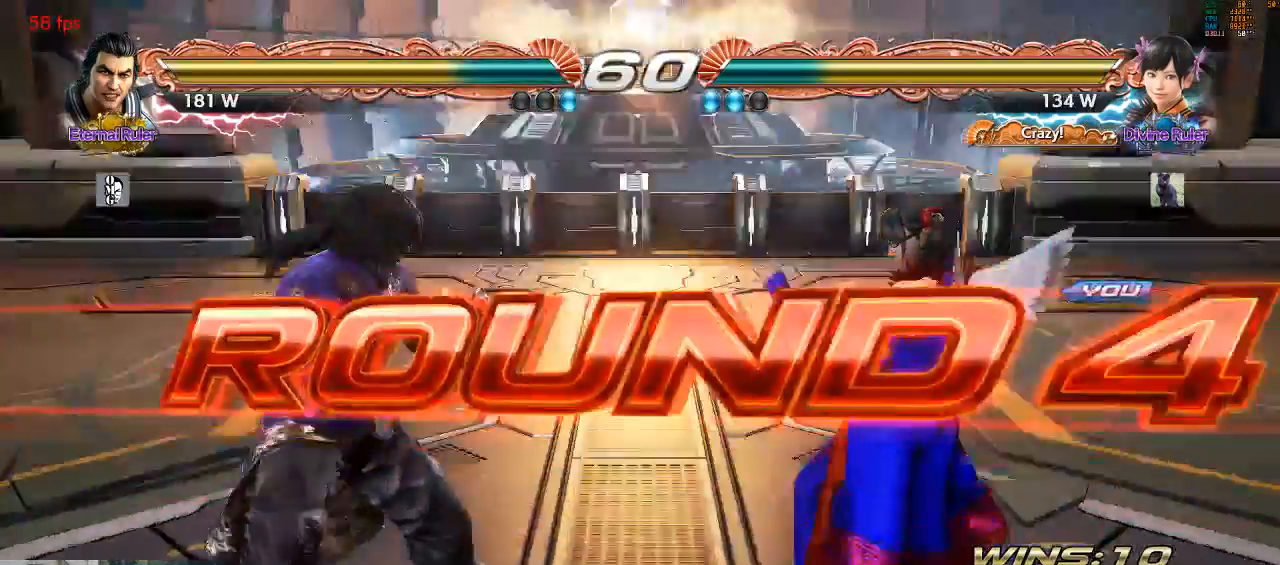
{"dt_ms": 500, "buttons": [], "left_stick": "center", "events": []}
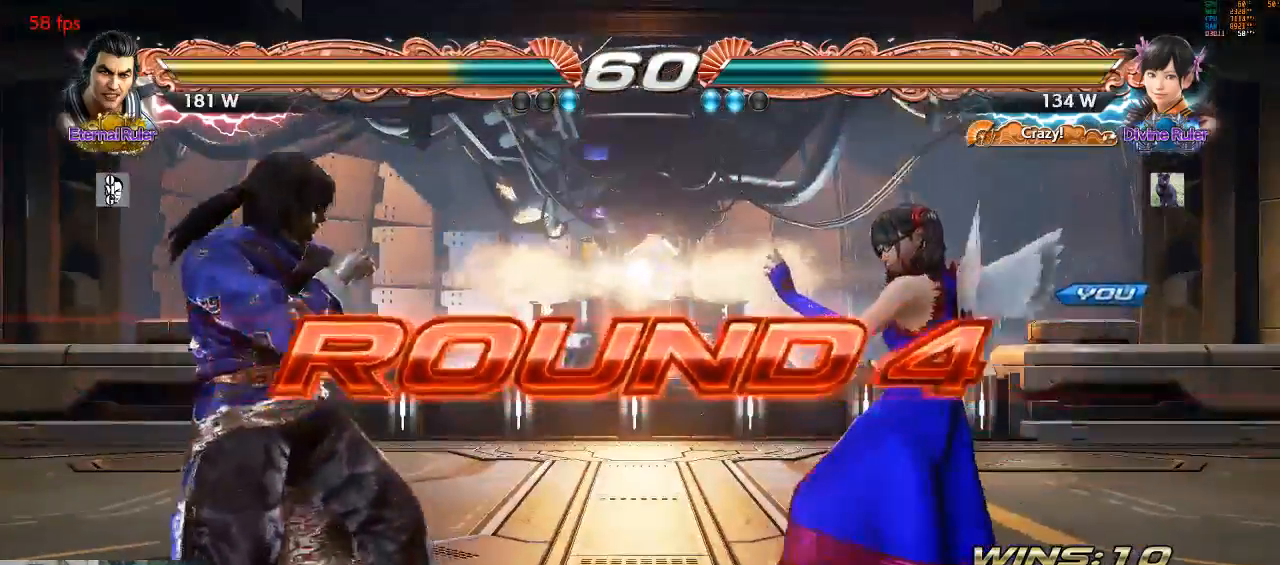
{"dt_ms": 500, "buttons": [], "left_stick": "center", "events": []}
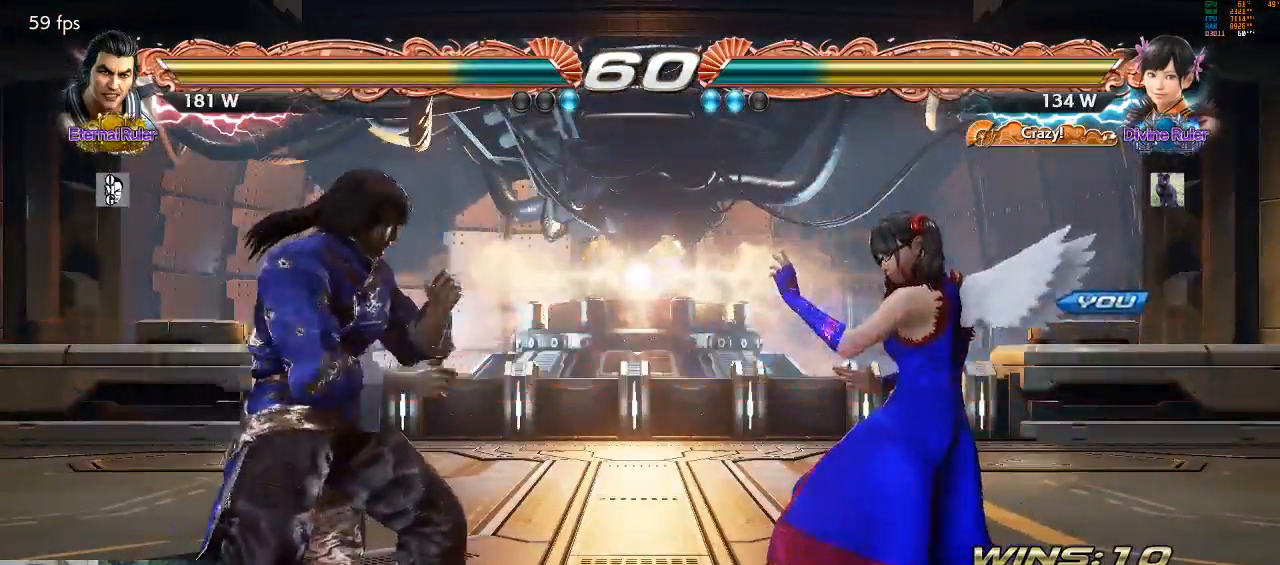
{"dt_ms": 500, "buttons": [], "left_stick": "center", "events": []}
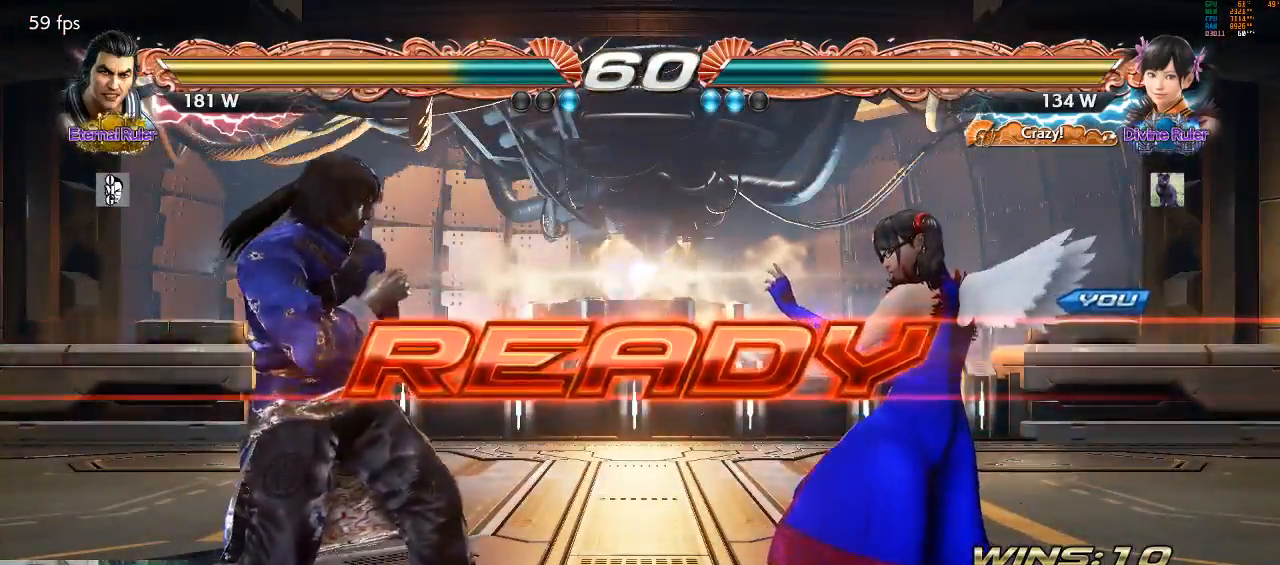
{"dt_ms": 500, "buttons": [], "left_stick": "center", "events": []}
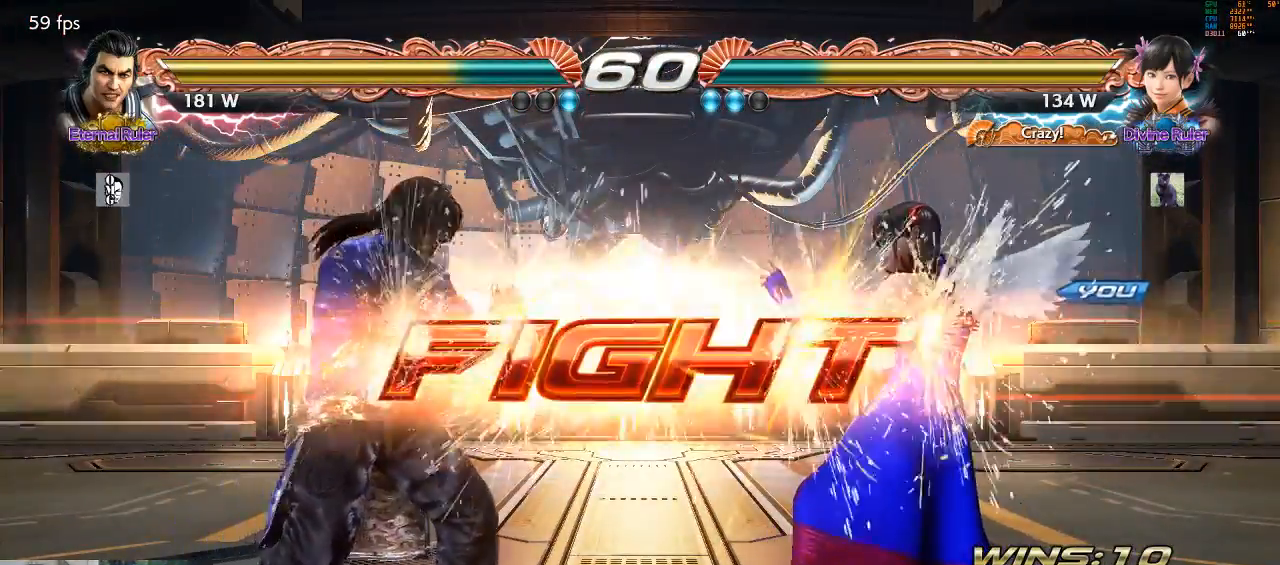
{"dt_ms": 500, "buttons": [], "left_stick": "down-left", "events": [[267, "left_stick", "down-left"], [333, "SQUARE", "down"], [333, "TRIANGLE", "down"], [400, "SQUARE", "up"], [400, "TRIANGLE", "up"]]}
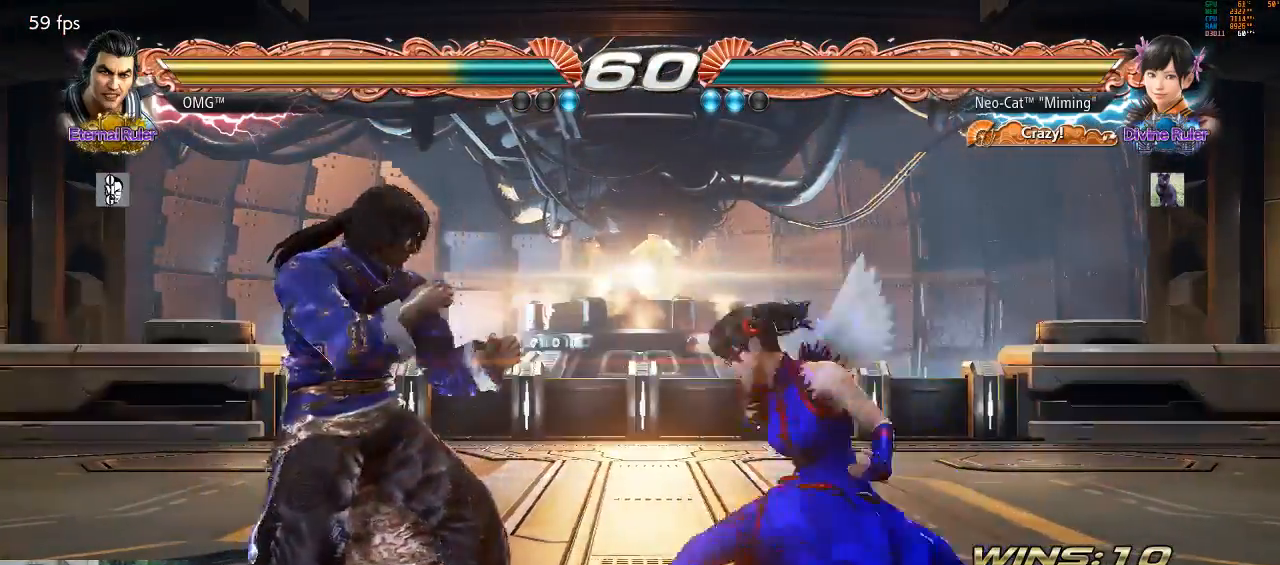
{"dt_ms": 500, "buttons": [], "left_stick": "center", "events": [[500, "left_stick", "center"]]}
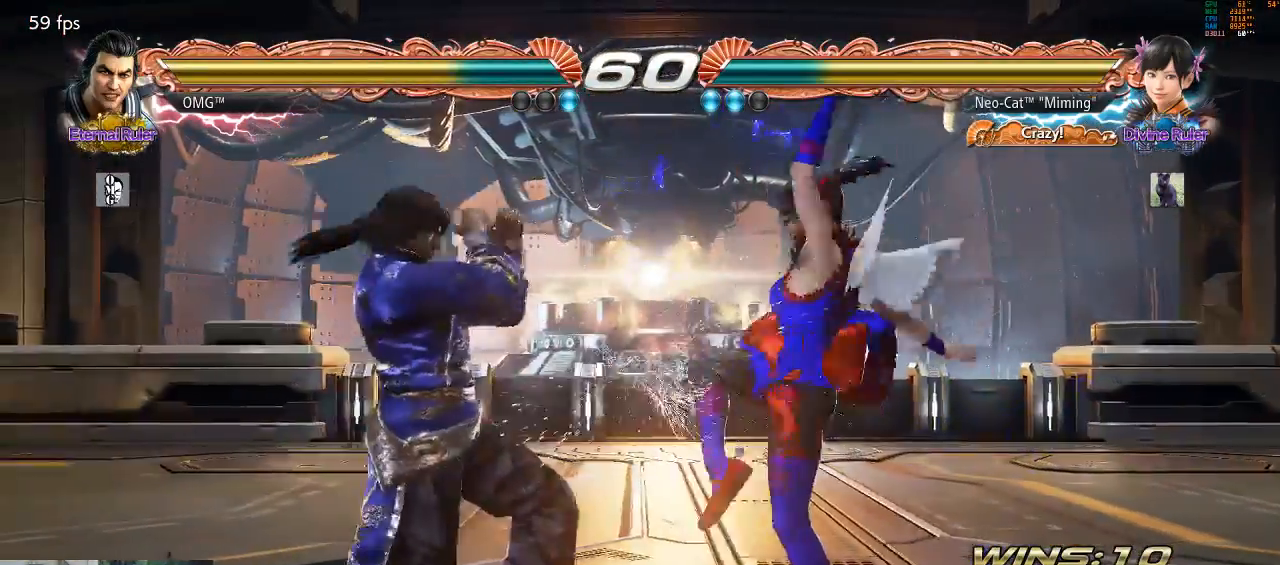
{"dt_ms": 500, "buttons": [], "left_stick": "right", "events": [[33, "left_stick", "right"]]}
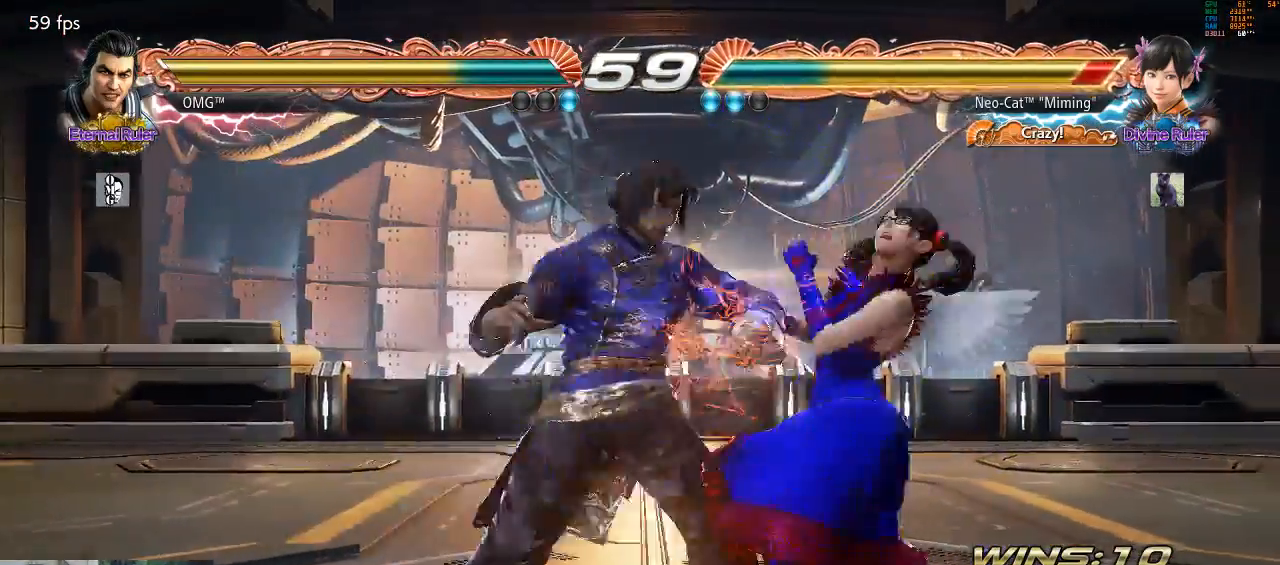
{"dt_ms": 500, "buttons": ["SQUARE"], "left_stick": "down-right"}